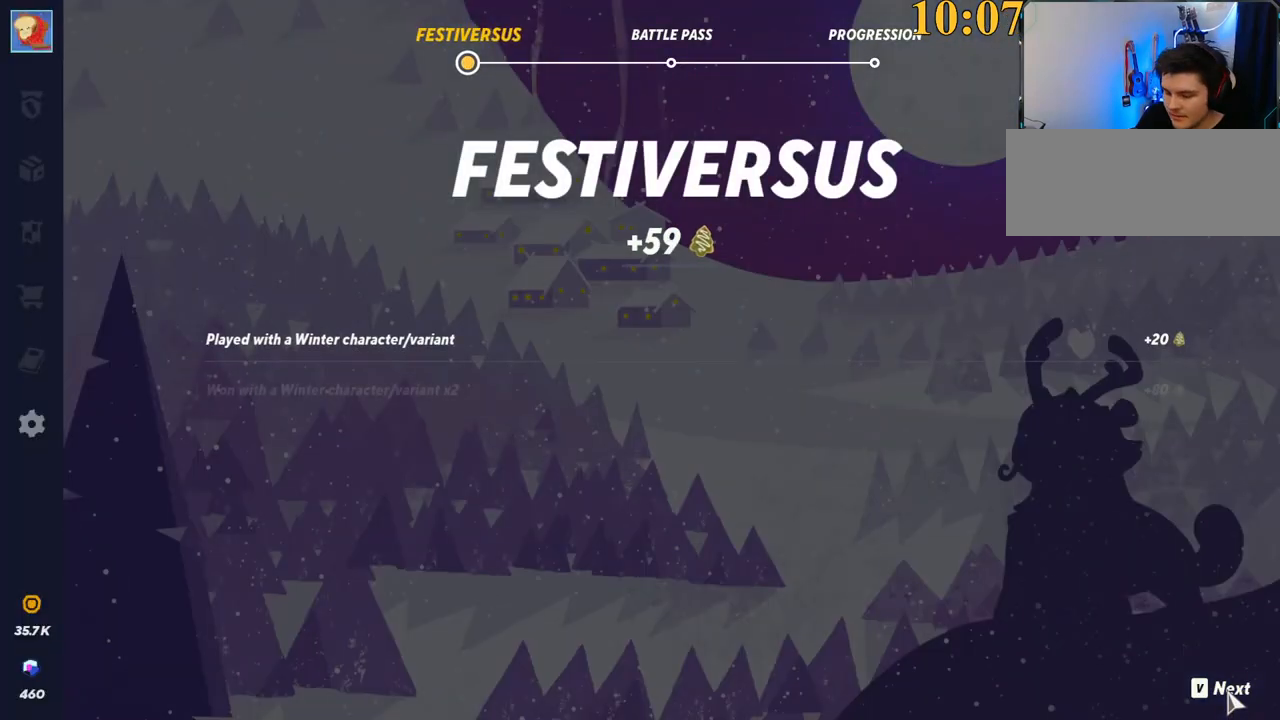
Gameplay with keyboard; each line is a JSON object with the keys held at the frame after it. "events" lists presses ("down") and releases ("up") of ".", "/", "0", "1", "2", "3", "4", "5", "6", "7", "8", "9", "a", "alt_l", "alt_r", "b", "backslash", "backspace", "c", "caps_lock", "comma", "ctrl_l", "ctrl_r", "d", "e", "equals", "f", "g", "h", "i", "j", "k", "l", "lbracket", "m", "minus", "n", "o", "p", "q", "quote", "r", "rbracket", "return", "s", "semicolon", "shift_l", "shift_r", "space", "super_l", "super_r", "t", "tab", "tilde", "u", "v", "w", "x", "y" and "z" between this image and that frame as [ms after this image, input, new state], when the widget could be followed in between. No other keys are recorded. Mouse input is not recorded.
{"keys": [], "events": [[83, "v", "down"], [167, "v", "up"], [217, "v", "down"], [267, "v", "up"], [317, "v", "down"], [350, "v", "up"], [400, "v", "down"], [500, "v", "up"]]}
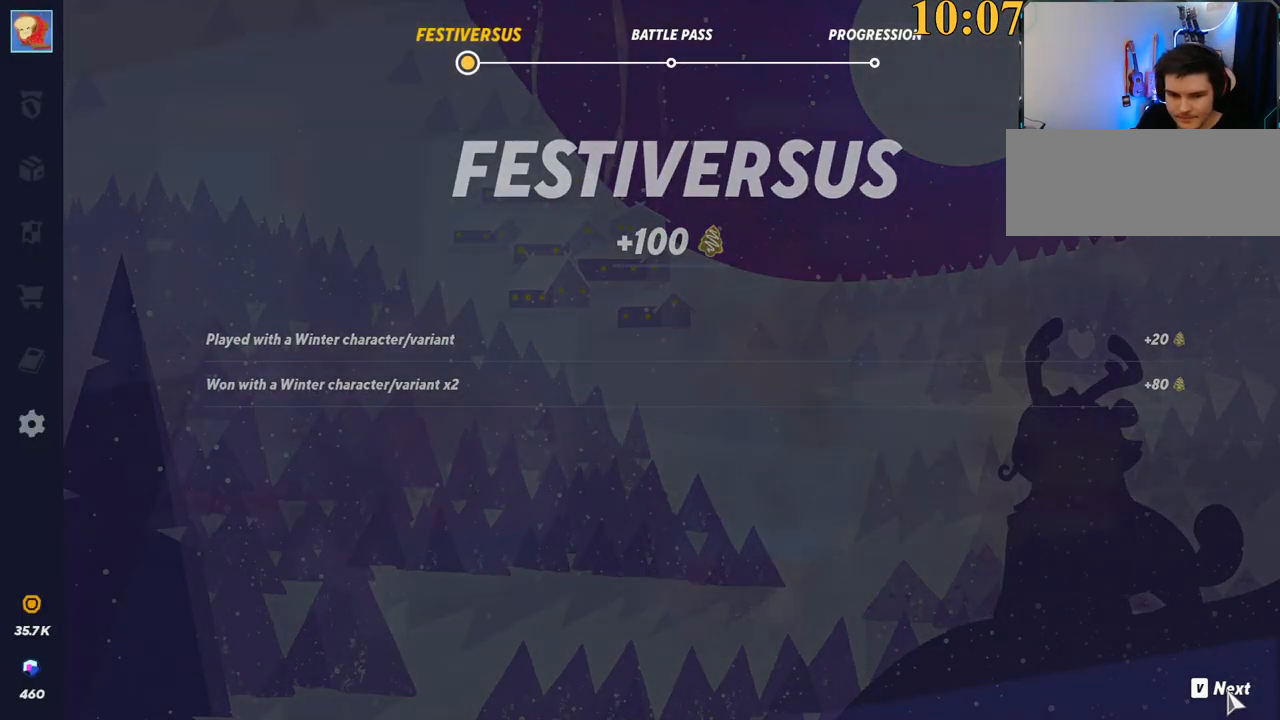
{"keys": ["v"]}
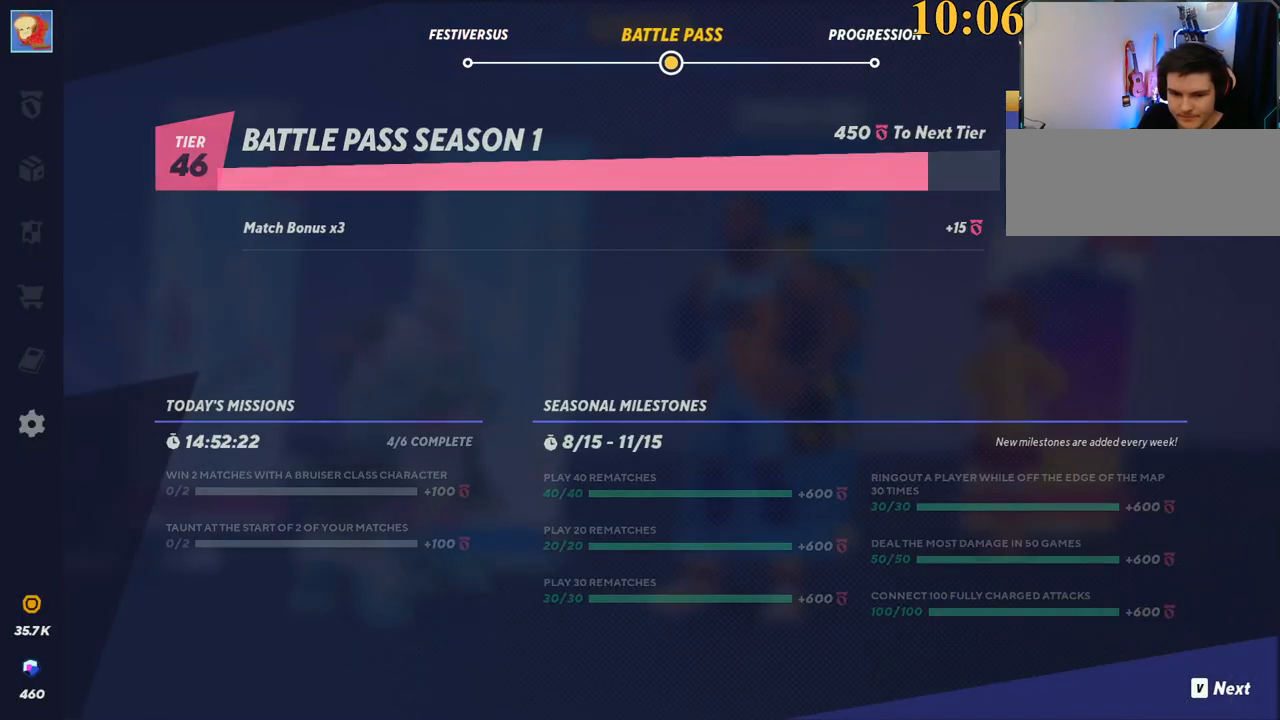
{"keys": ["v"], "events": [[50, "v", "up"], [100, "v", "down"], [150, "v", "up"], [233, "v", "down"], [283, "v", "up"], [333, "v", "down"], [383, "v", "up"], [450, "v", "down"]]}
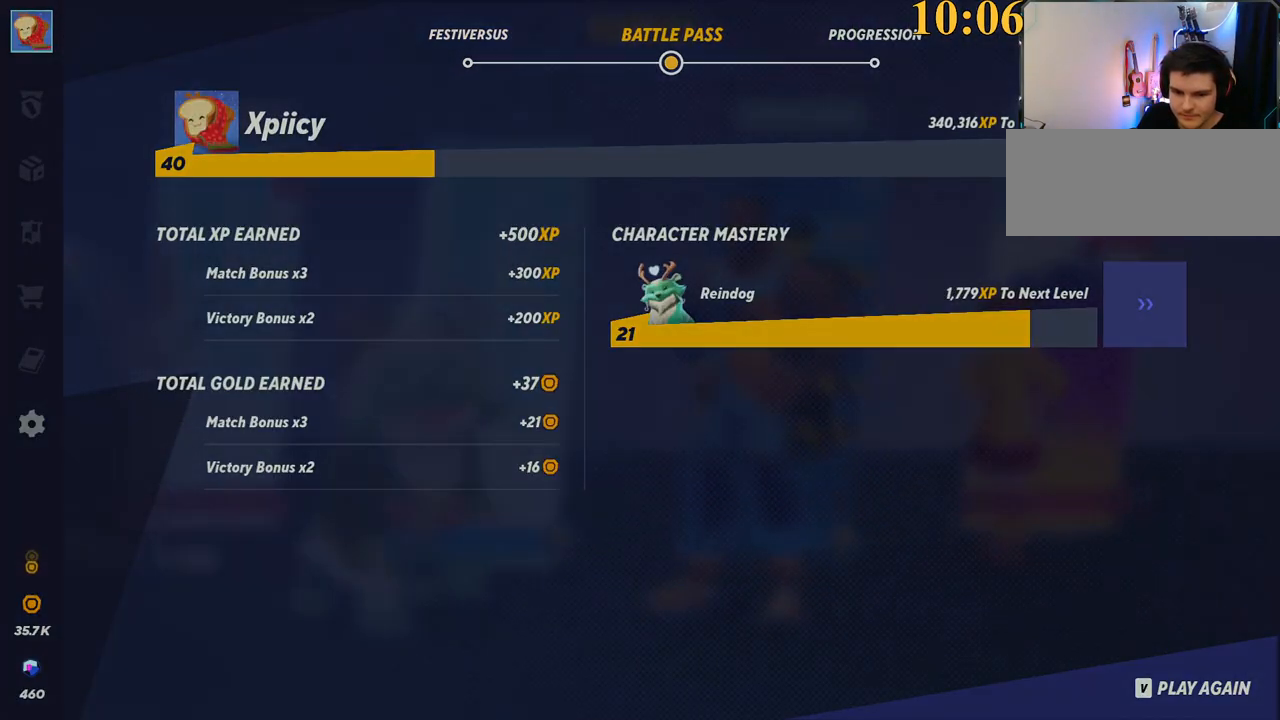
{"keys": [], "events": [[17, "v", "up"], [67, "v", "down"], [100, "v", "up"], [200, "v", "down"], [233, "v", "up"], [300, "v", "down"], [333, "v", "up"], [383, "v", "down"], [483, "v", "up"]]}